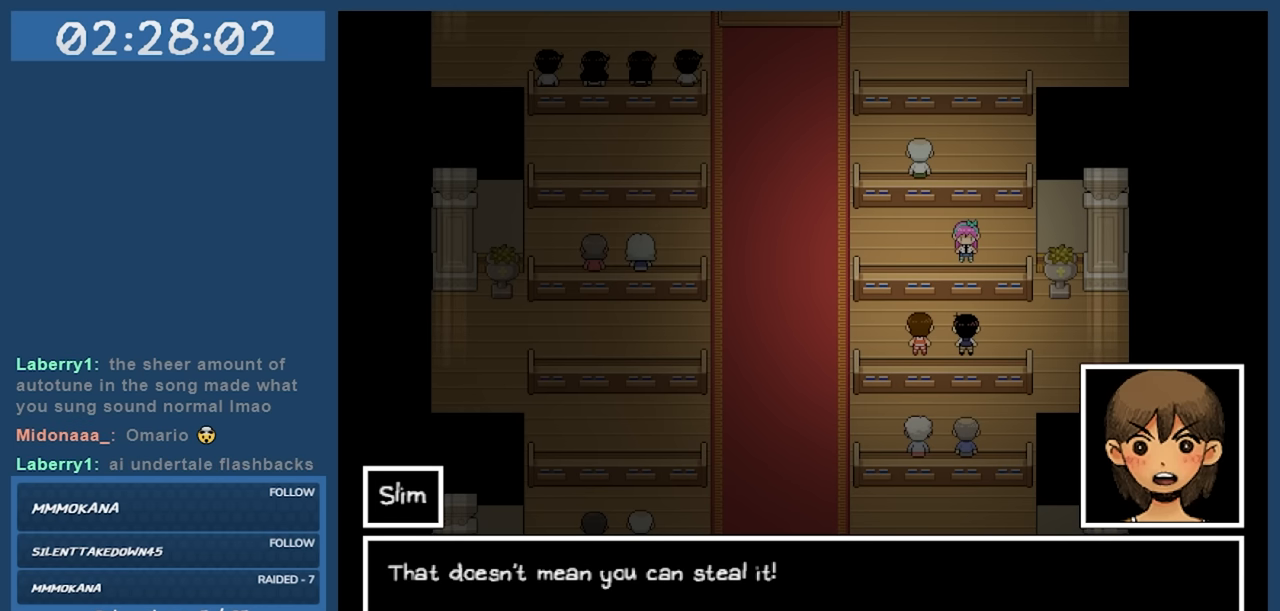
Gameplay with keyboard; each line is a JSON object with the keys held at the frame after it. "events" lists presses ("down") and releases ("up") of "c", "down", "left", "right", "shift", "space", "up", "x" and "z" between this image and that frame as [ms after this image, input, new state], when the widget could be followed in between. No other keys are recorded. Mouse input is not recorded.
{"keys": [], "events": [[200, "z", "down"], [350, "z", "up"]]}
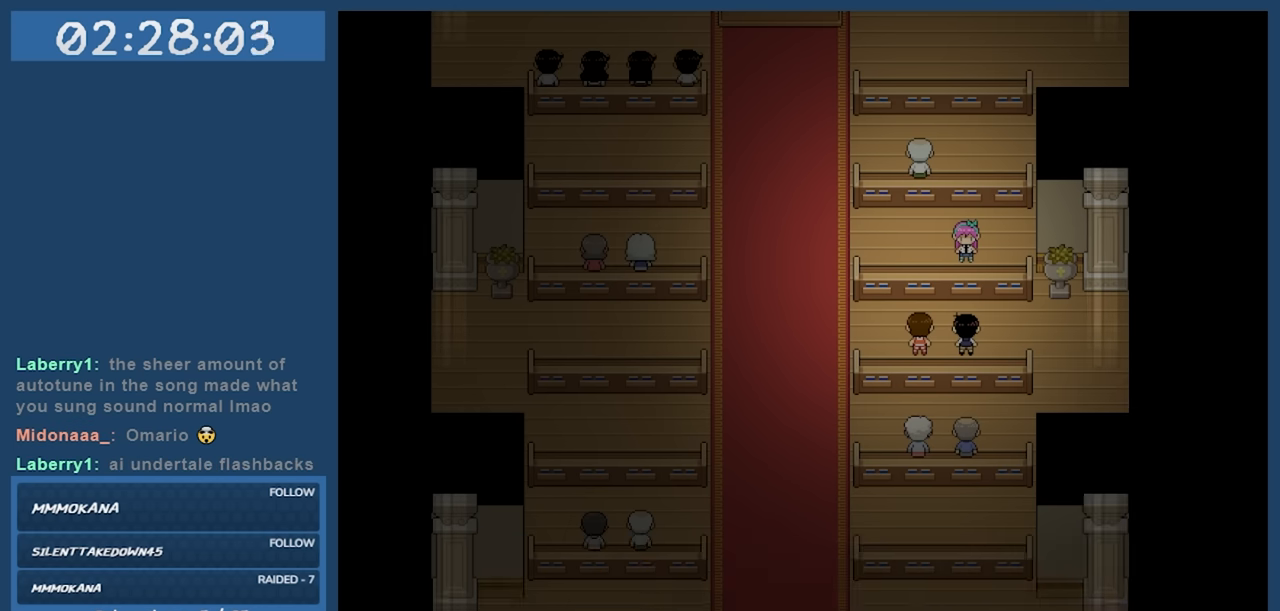
{"keys": [], "events": []}
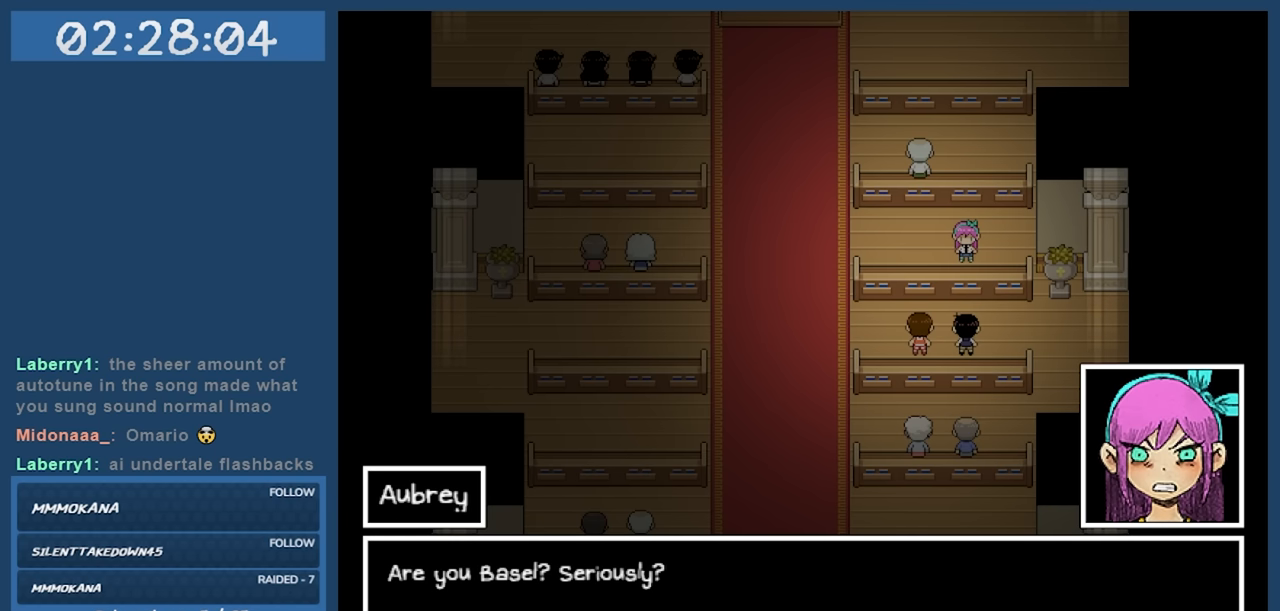
{"keys": [], "events": []}
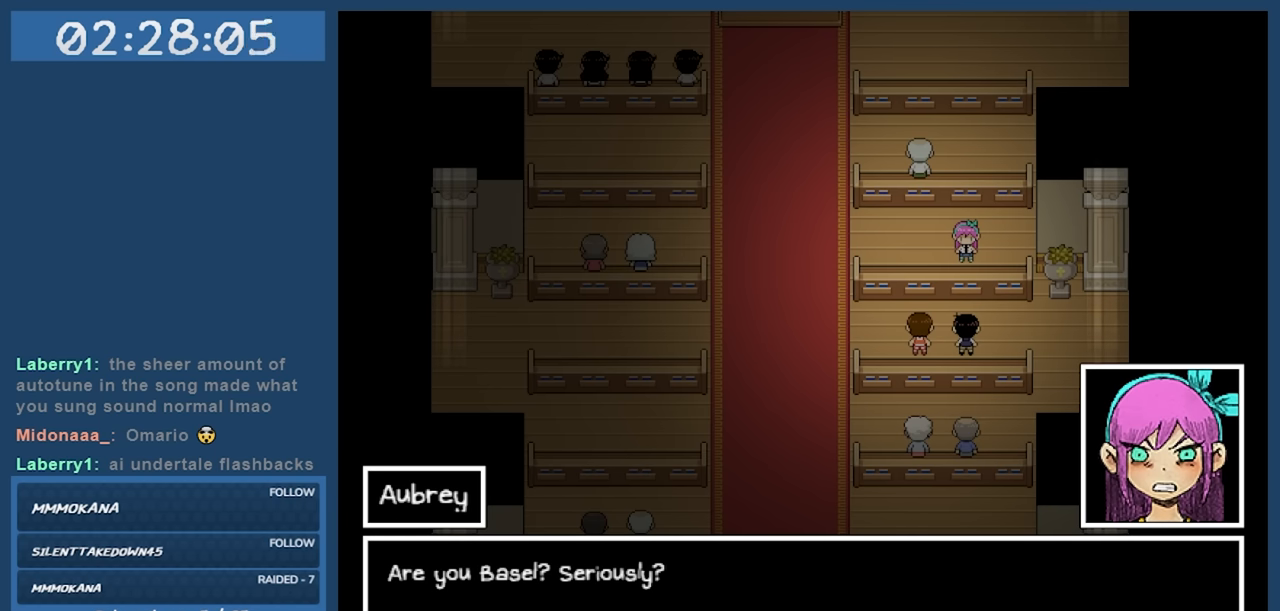
{"keys": ["z"], "events": [[466, "z", "down"]]}
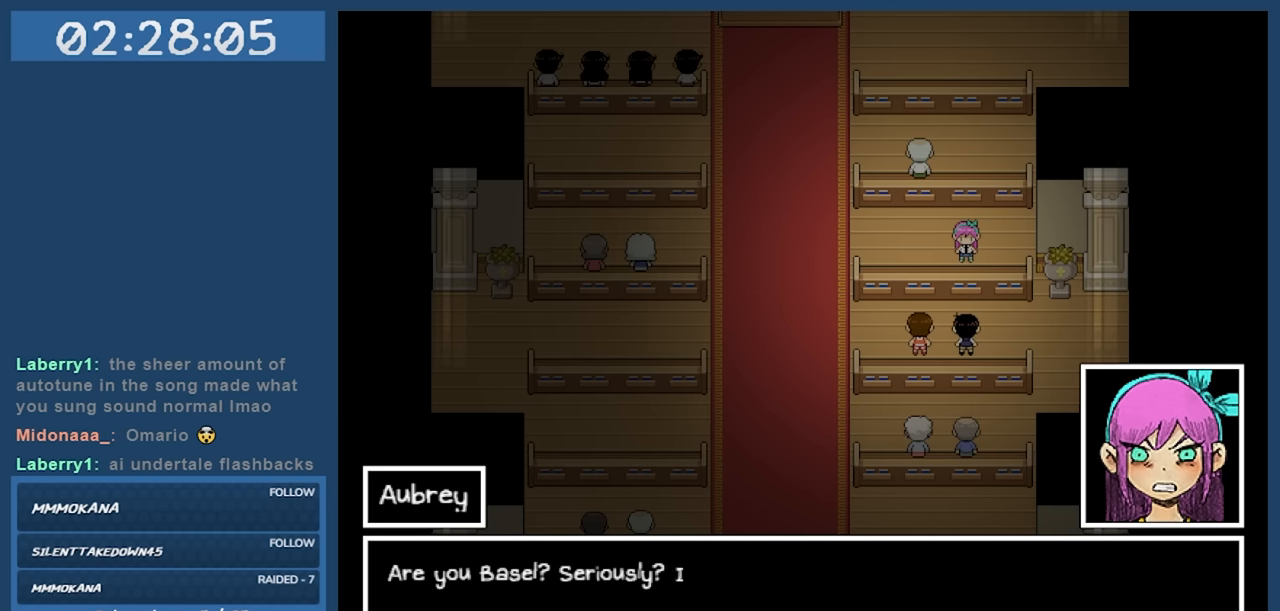
{"keys": [], "events": [[16, "z", "up"]]}
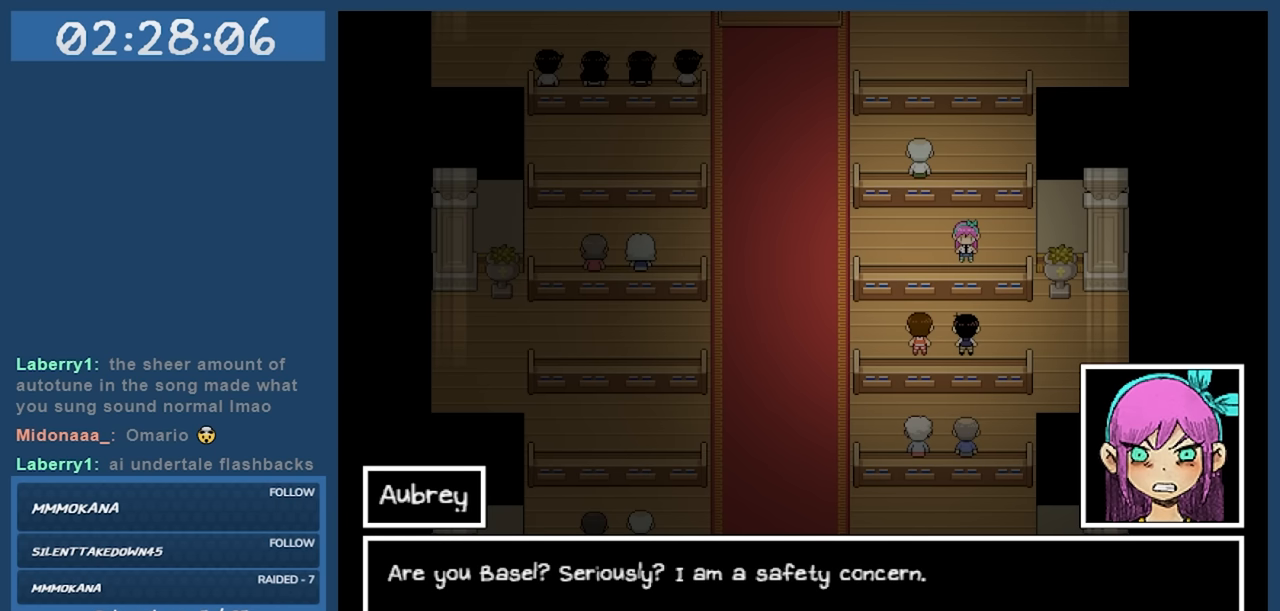
{"keys": [], "events": []}
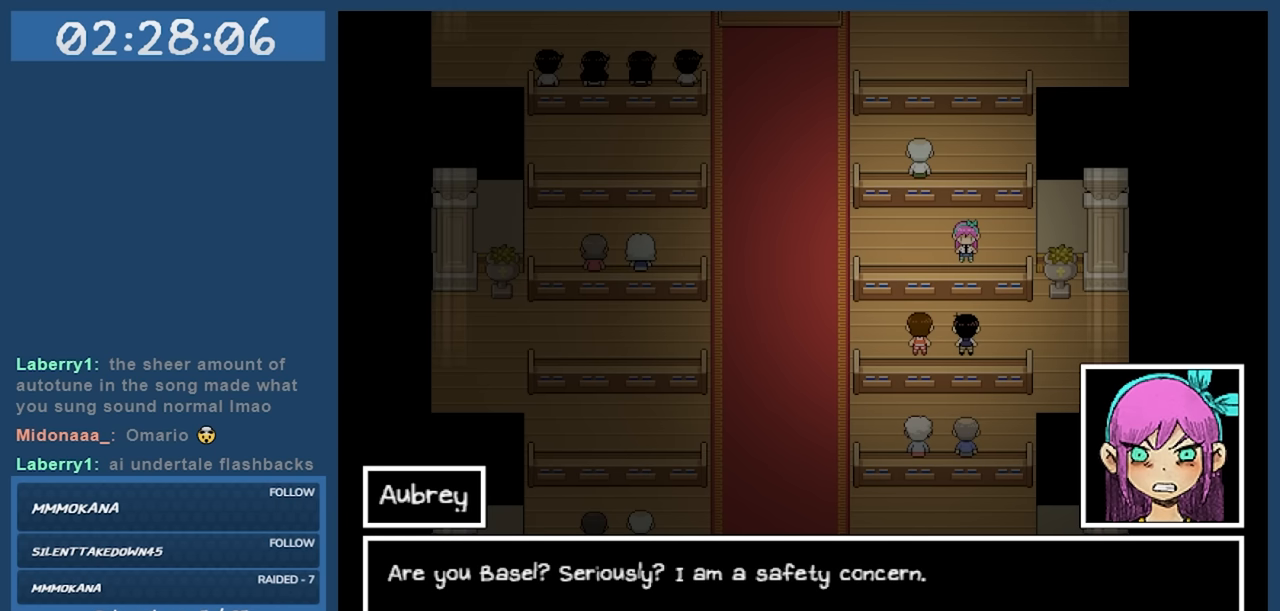
{"keys": [], "events": []}
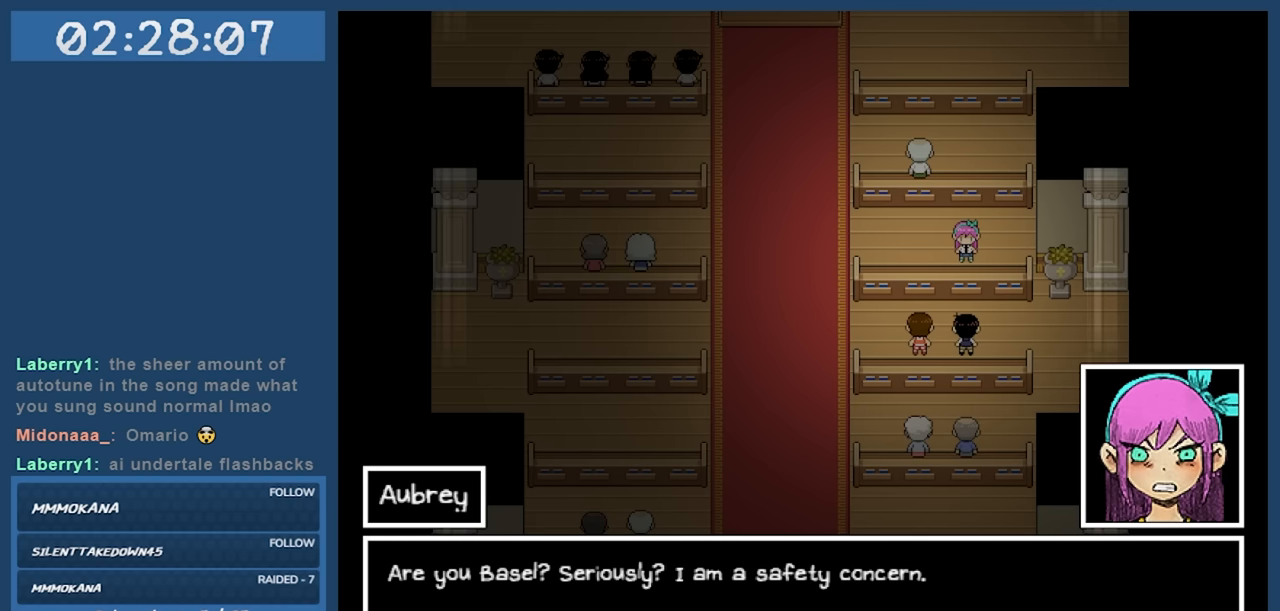
{"keys": [], "events": []}
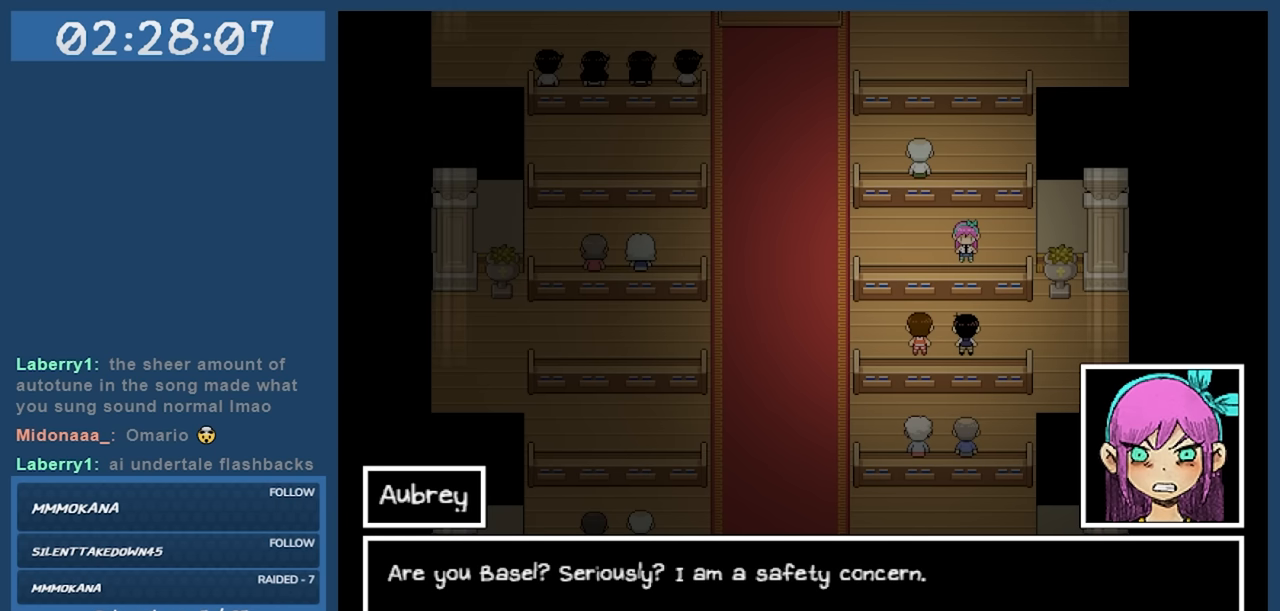
{"keys": [], "events": [[166, "z", "down"], [316, "z", "up"]]}
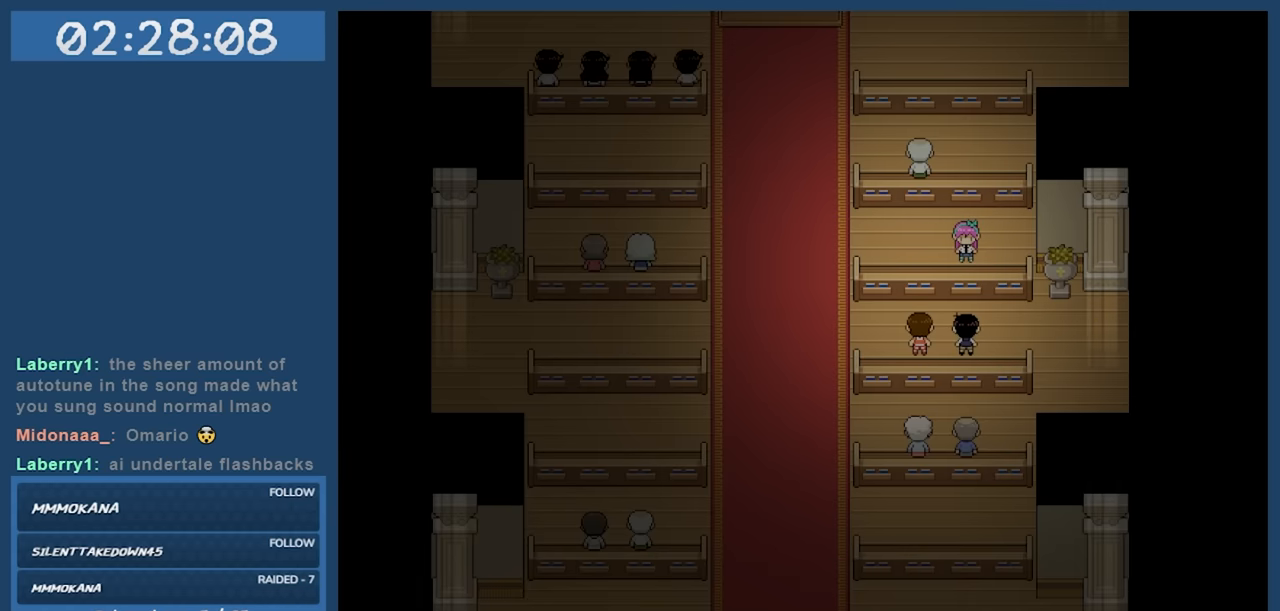
{"keys": [], "events": []}
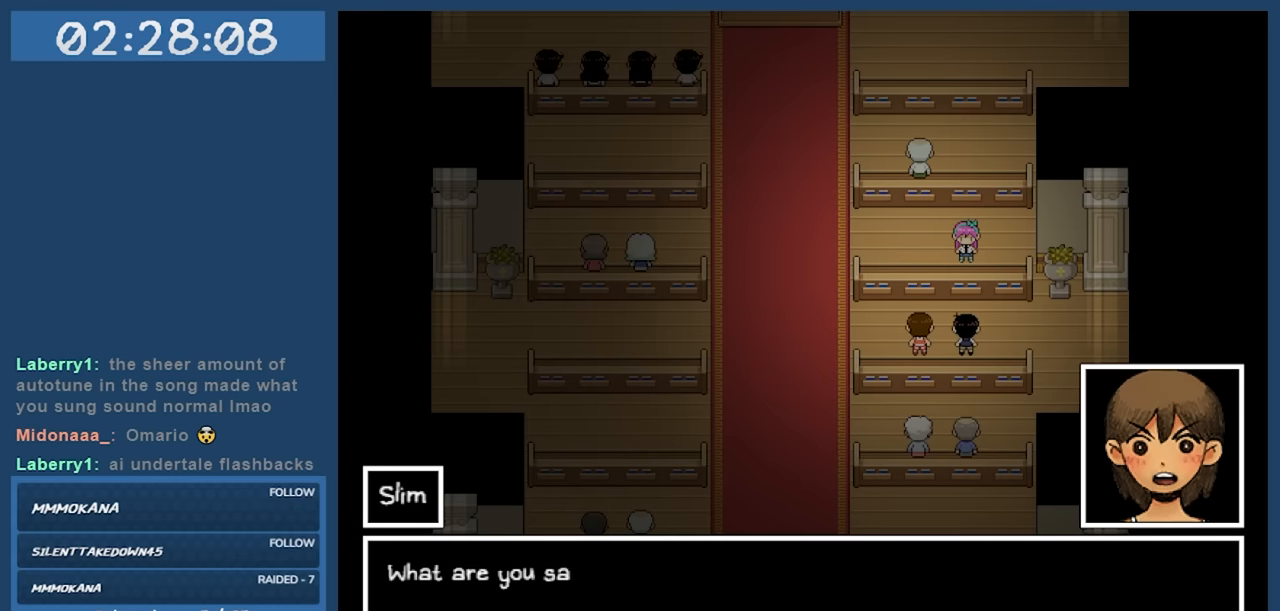
{"keys": [], "events": []}
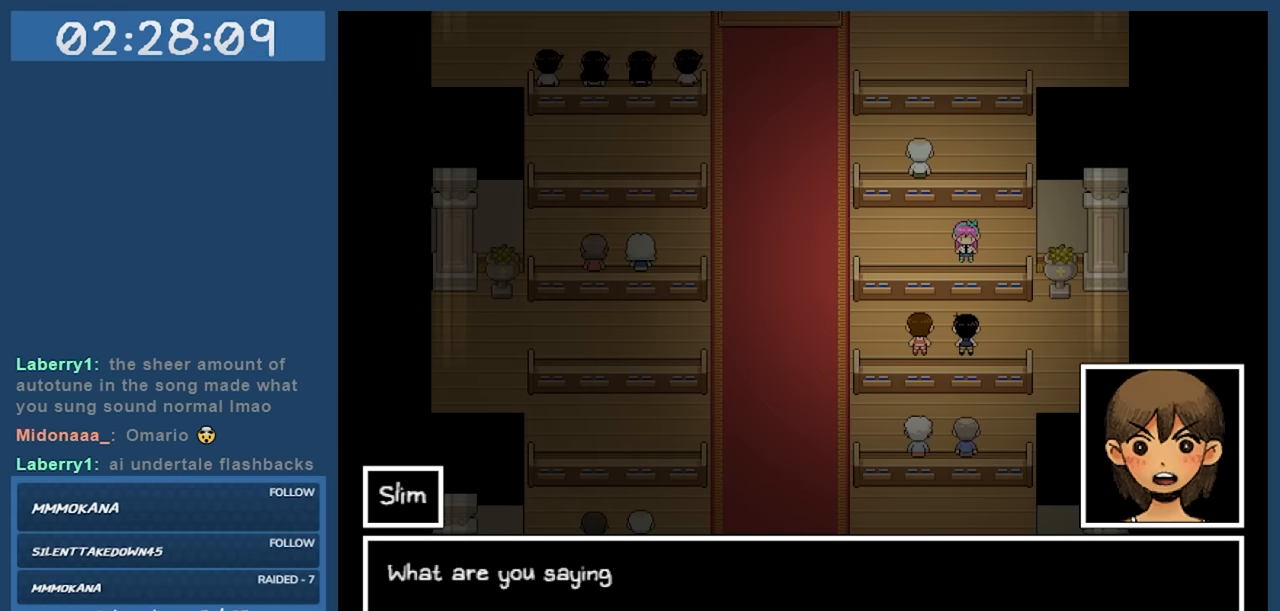
{"keys": [], "events": []}
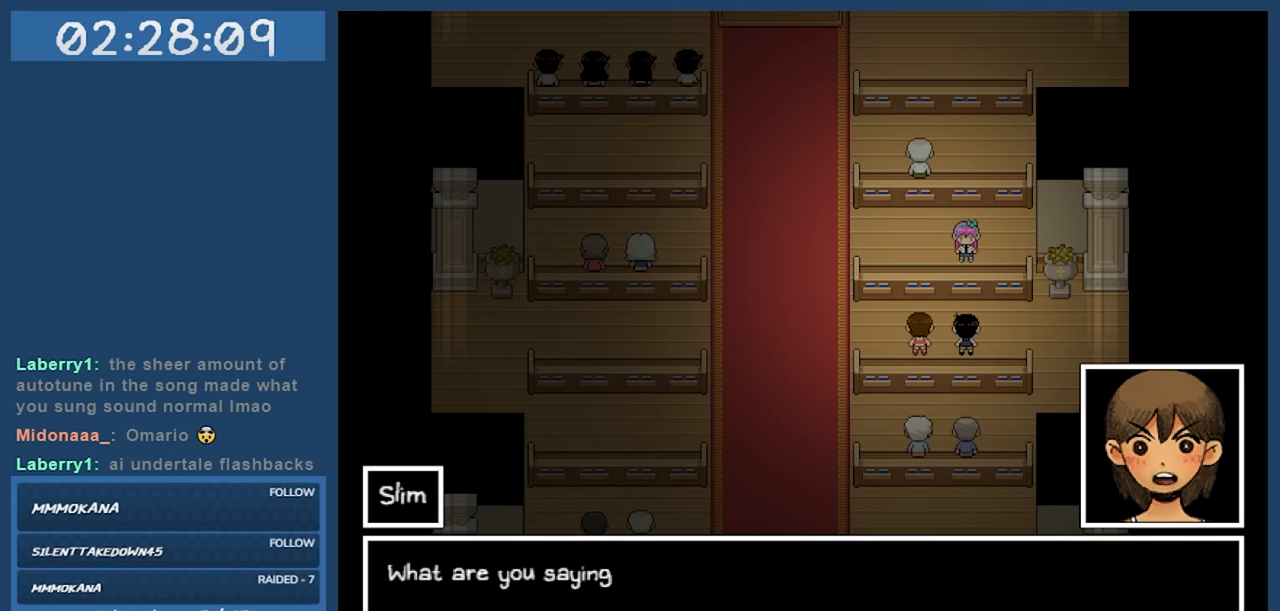
{"keys": [], "events": [[233, "z", "down"], [383, "z", "up"]]}
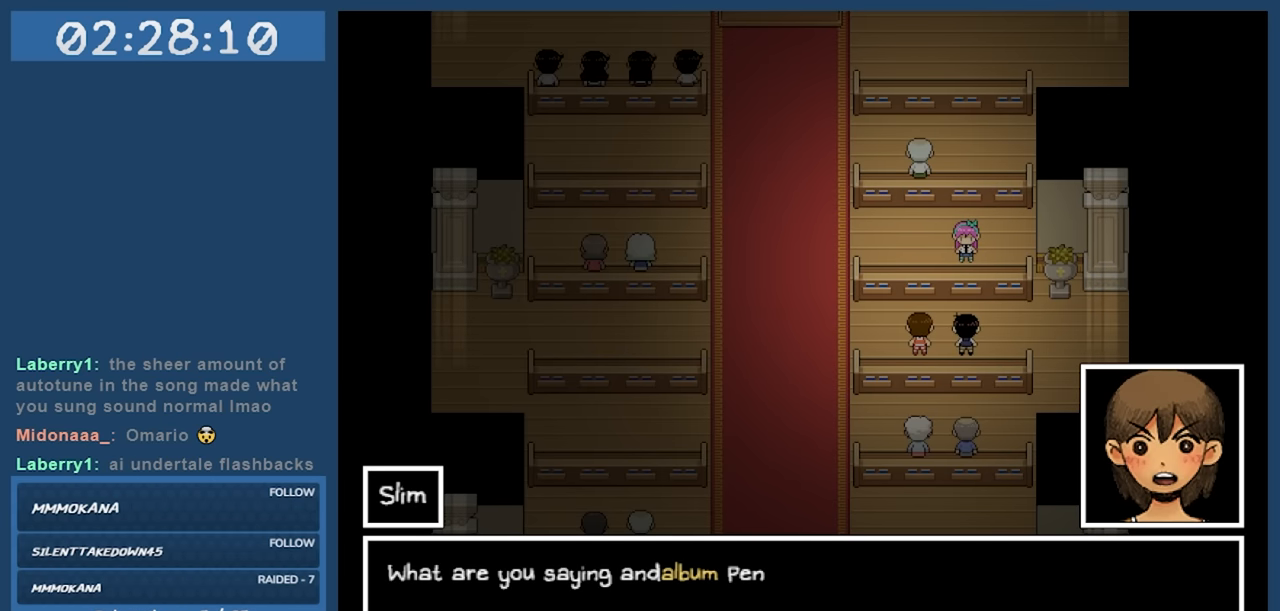
{"keys": [], "events": [[333, "z", "down"], [433, "z", "up"]]}
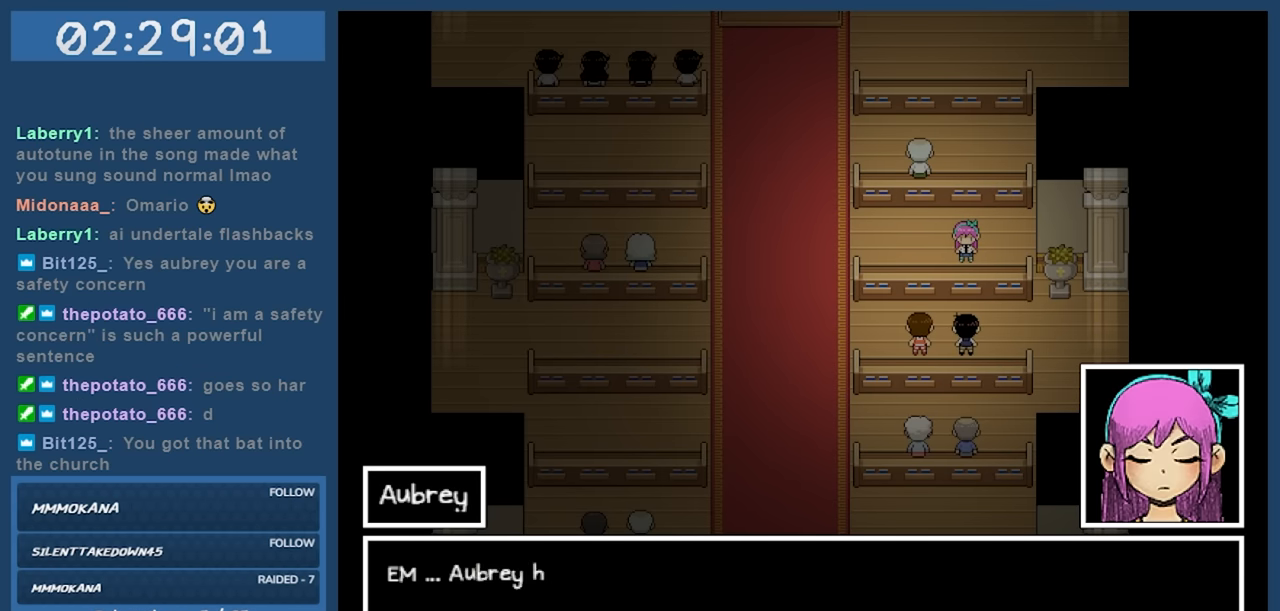
{"keys": [], "events": []}
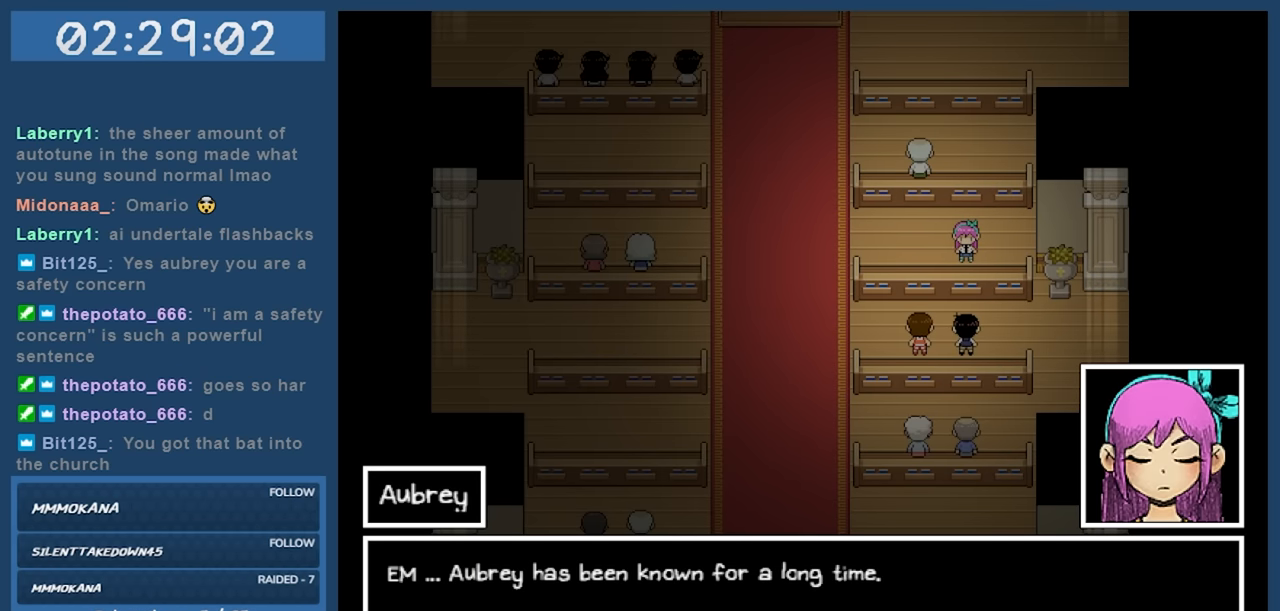
{"keys": [], "events": []}
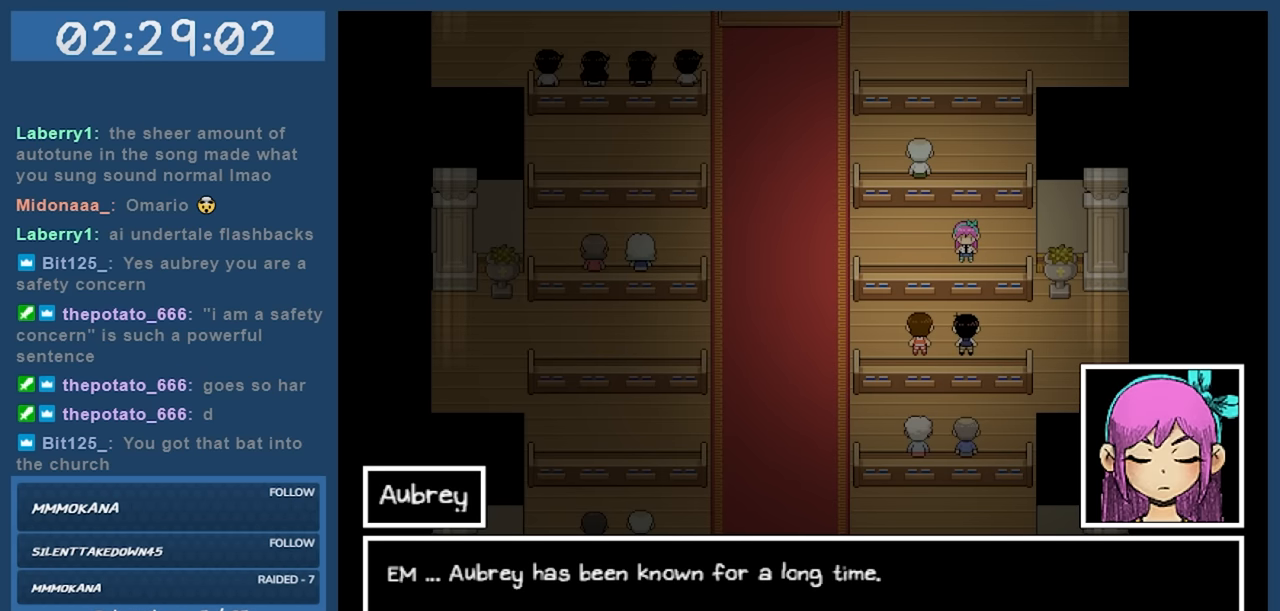
{"keys": [], "events": []}
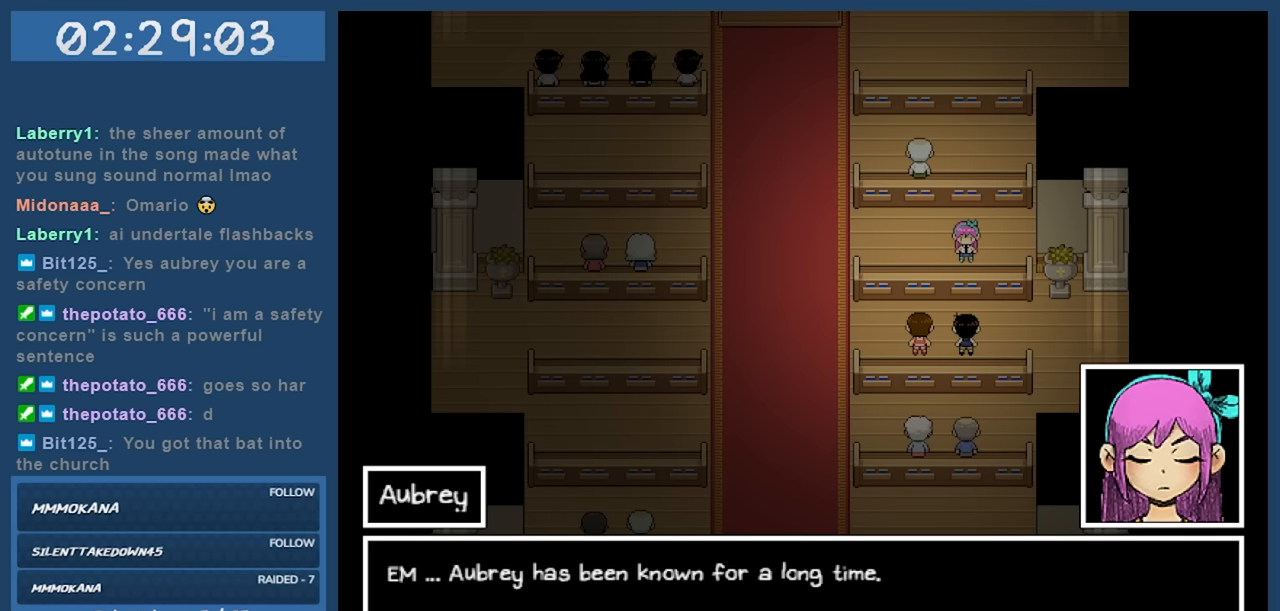
{"keys": [], "events": []}
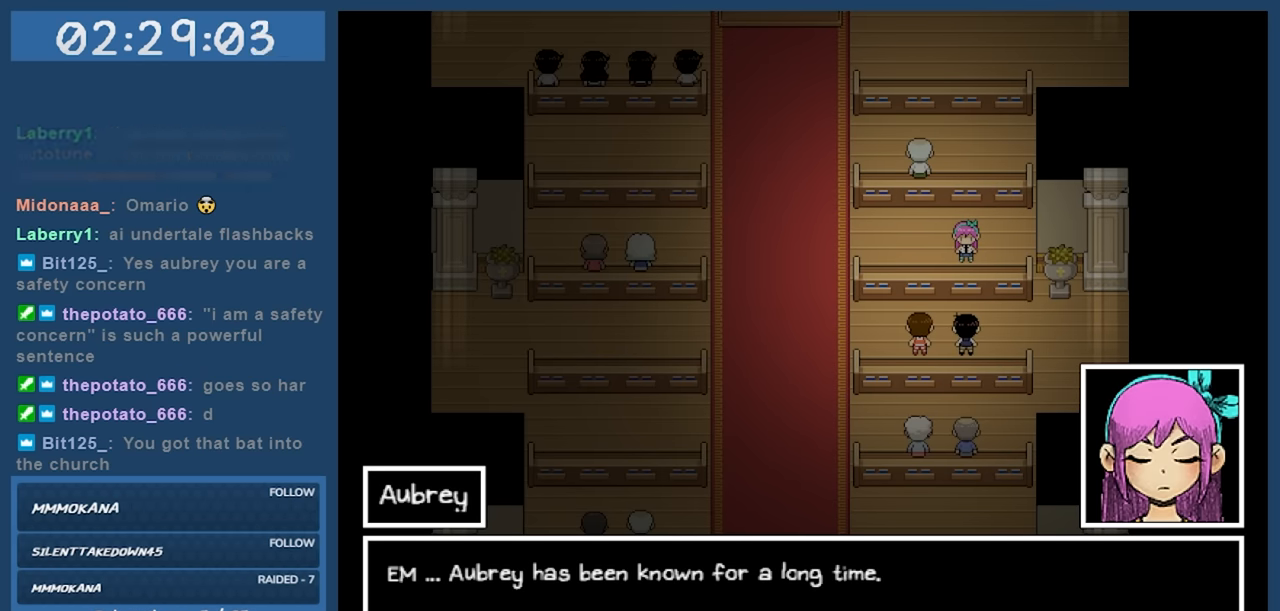
{"keys": [], "events": [[233, "z", "down"], [317, "z", "up"]]}
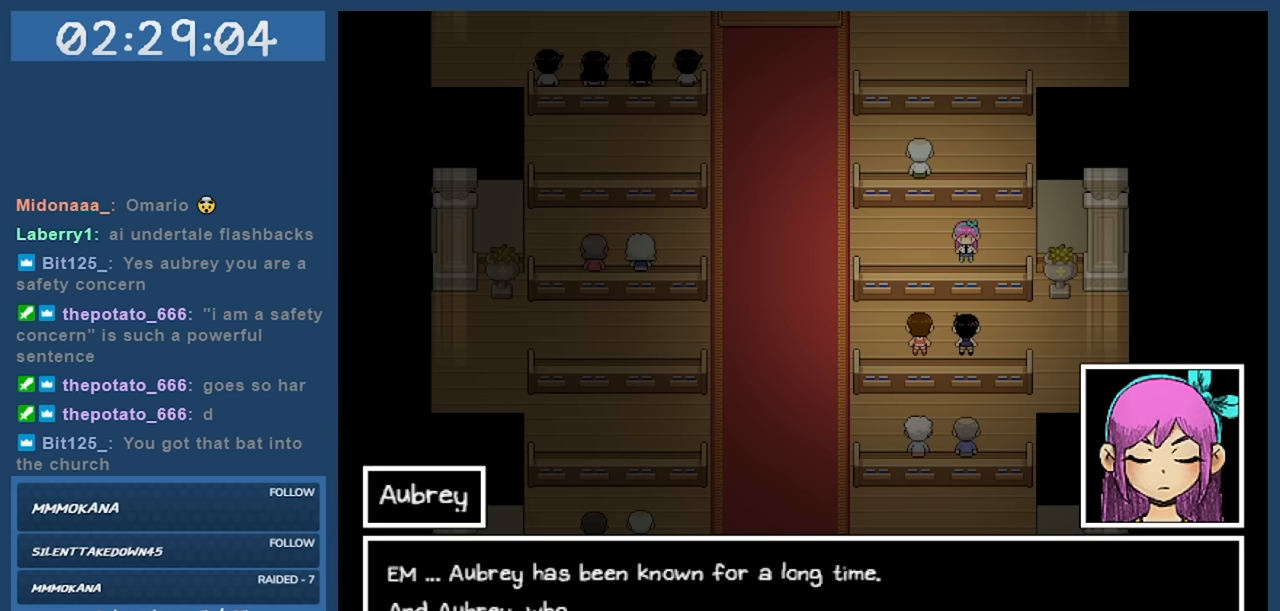
{"keys": [], "events": []}
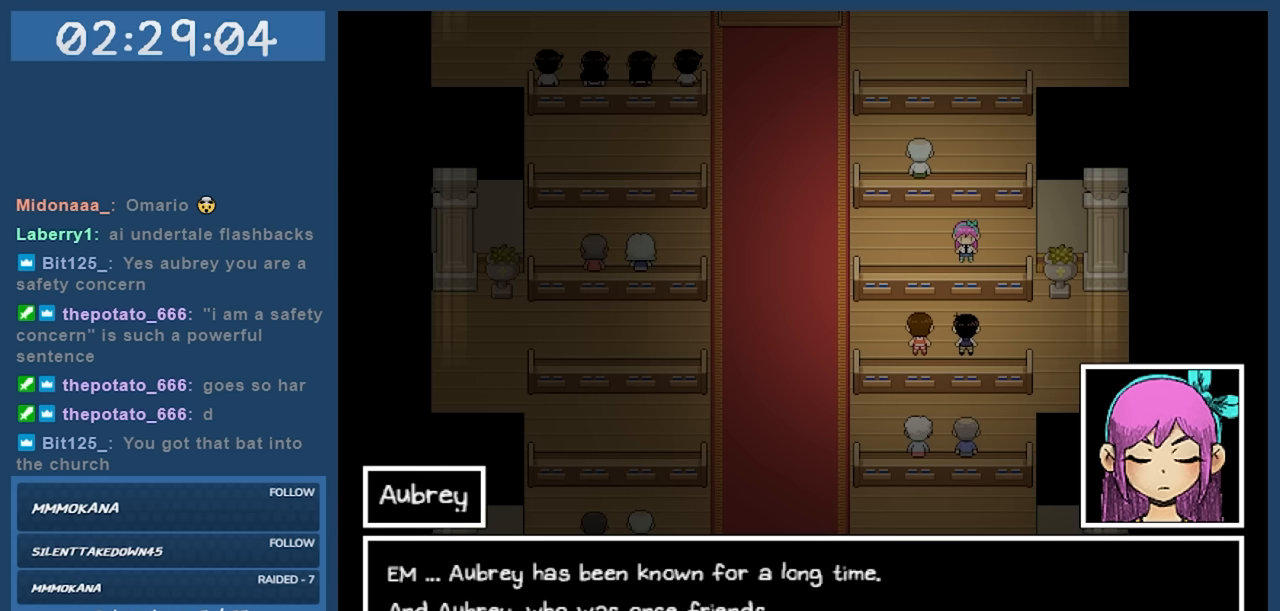
{"keys": [], "events": []}
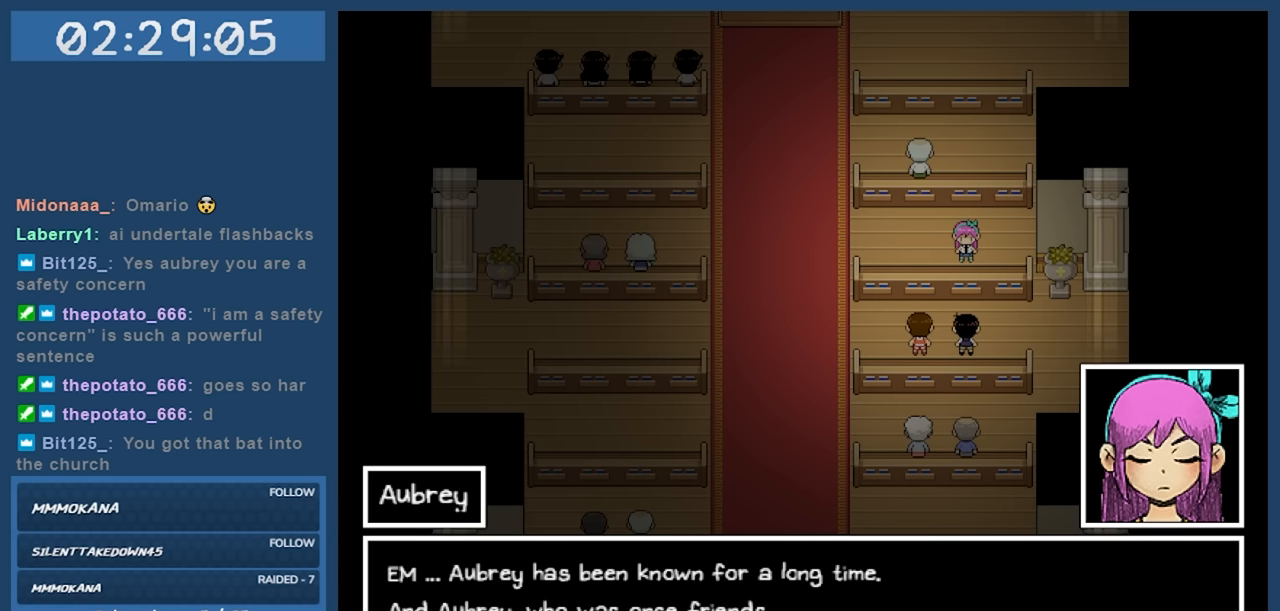
{"keys": [], "events": []}
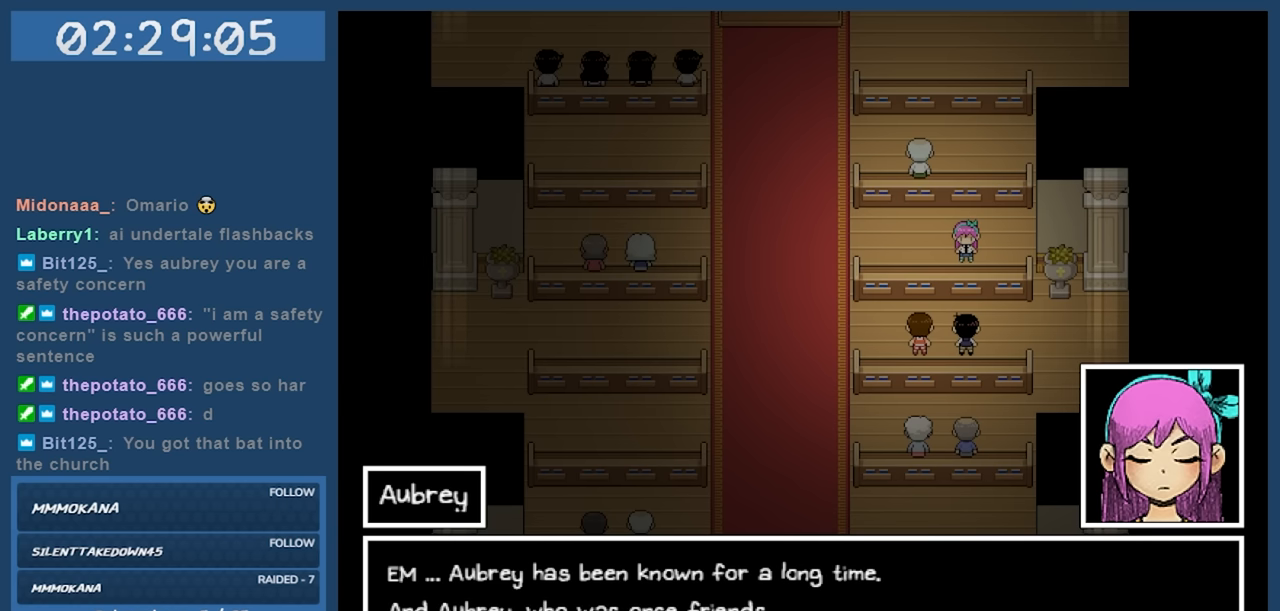
{"keys": [], "events": [[17, "z", "down"], [150, "z", "up"]]}
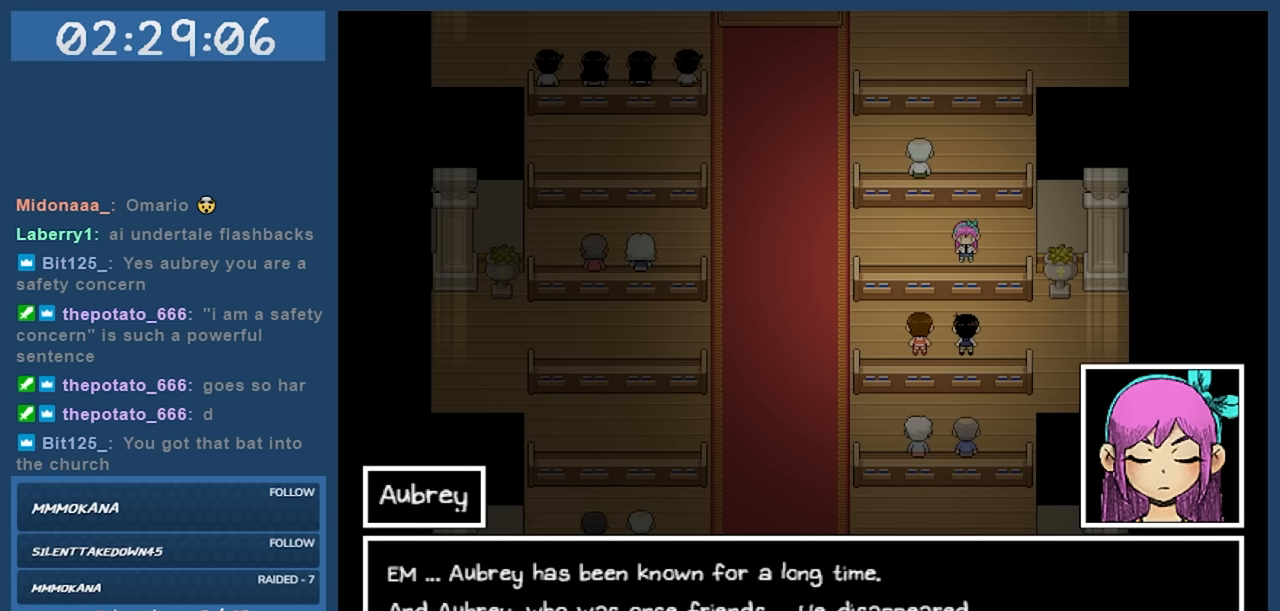
{"keys": [], "events": []}
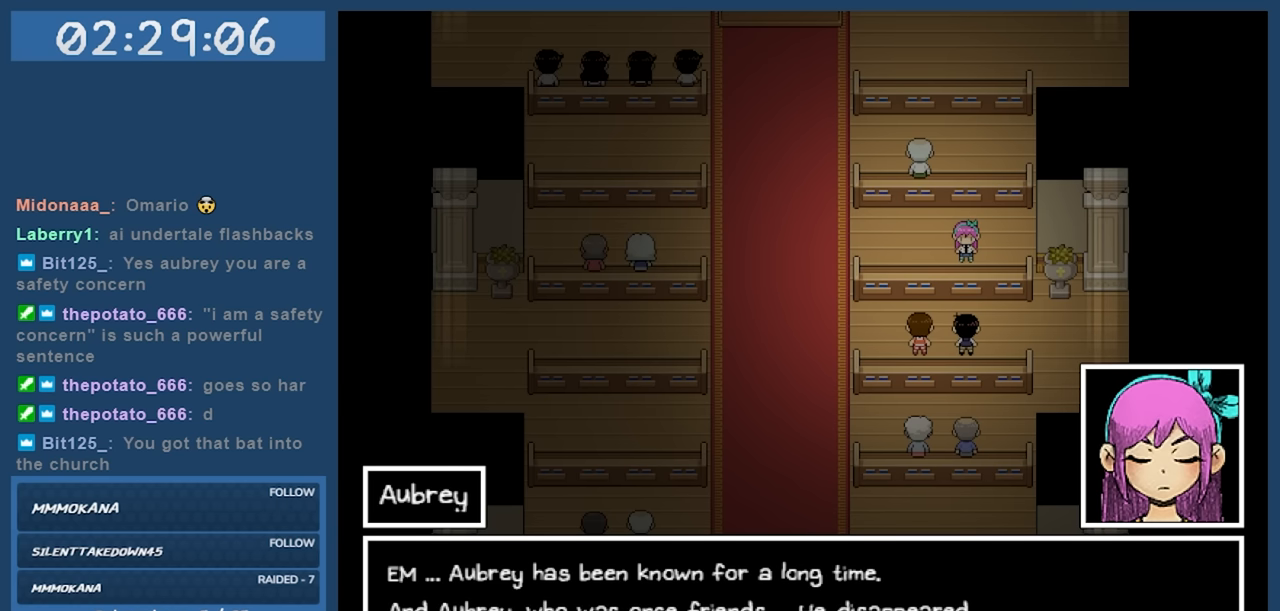
{"keys": [], "events": [[317, "z", "down"], [417, "z", "up"]]}
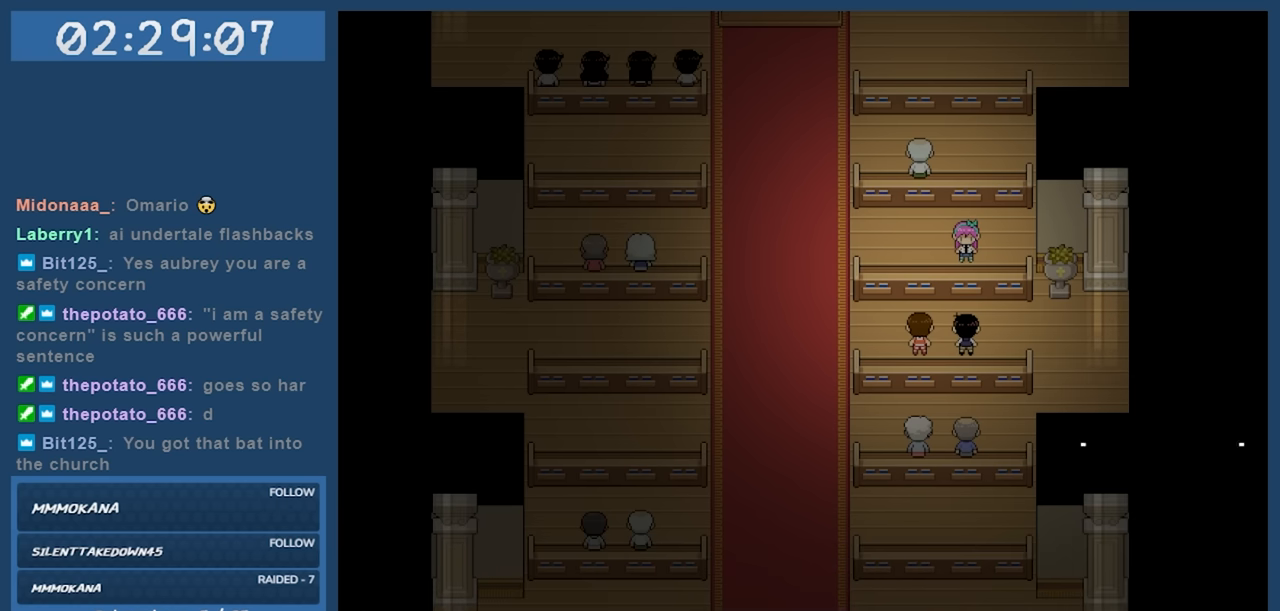
{"keys": [], "events": []}
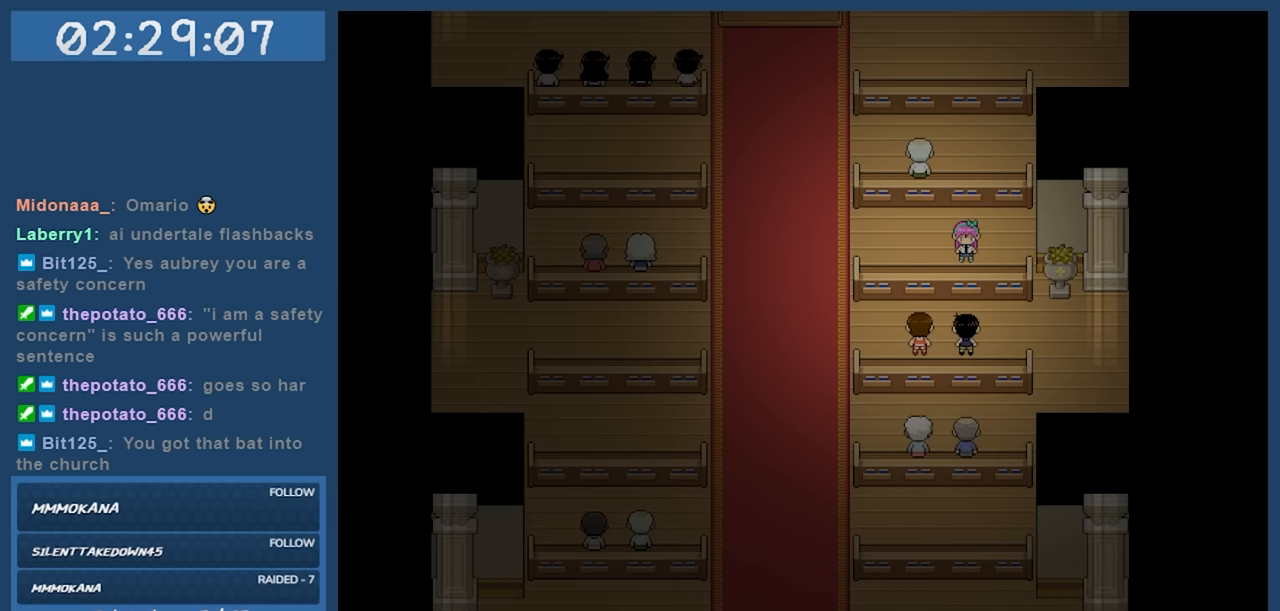
{"keys": [], "events": []}
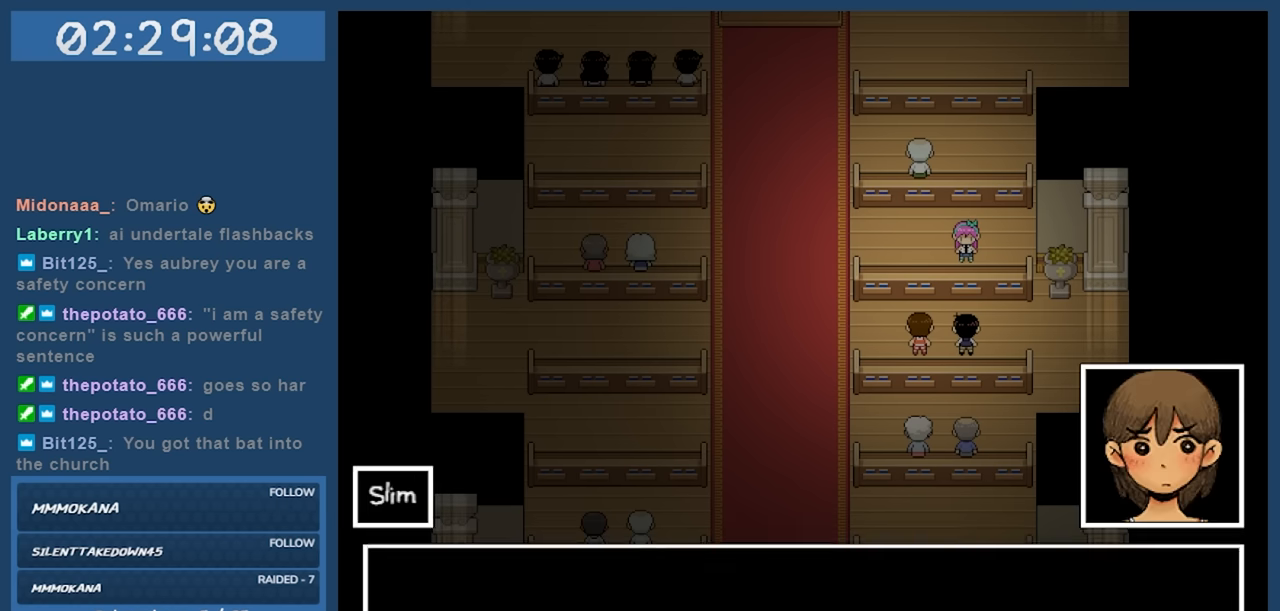
{"keys": ["z"], "events": [[467, "z", "down"]]}
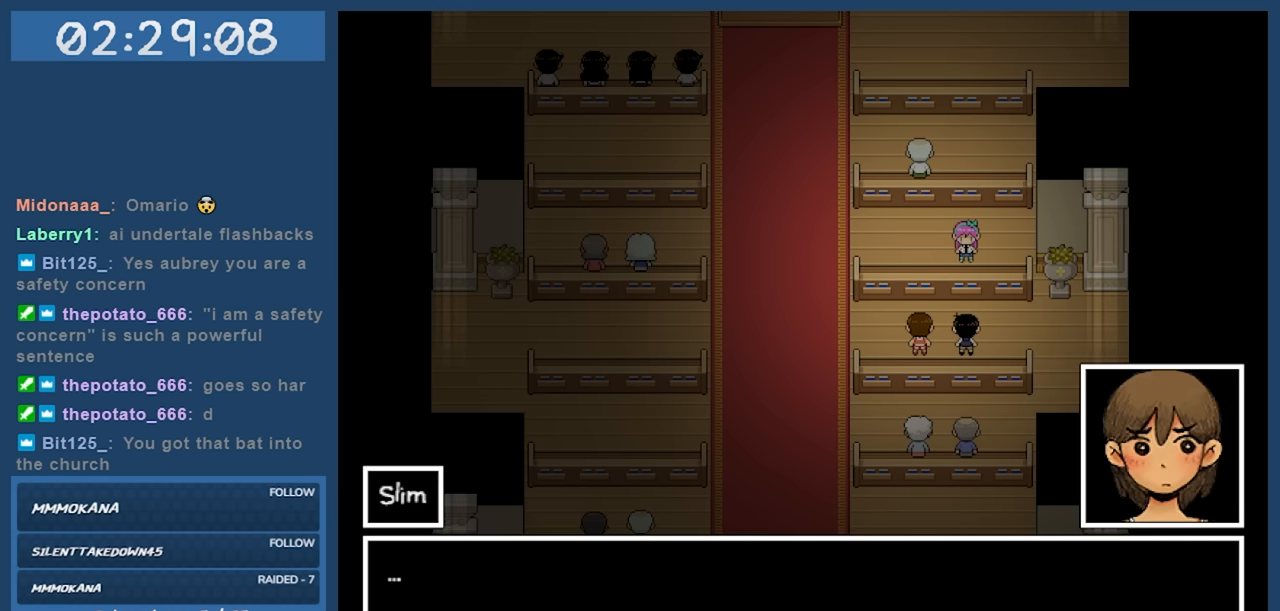
{"keys": [], "events": [[50, "z", "up"]]}
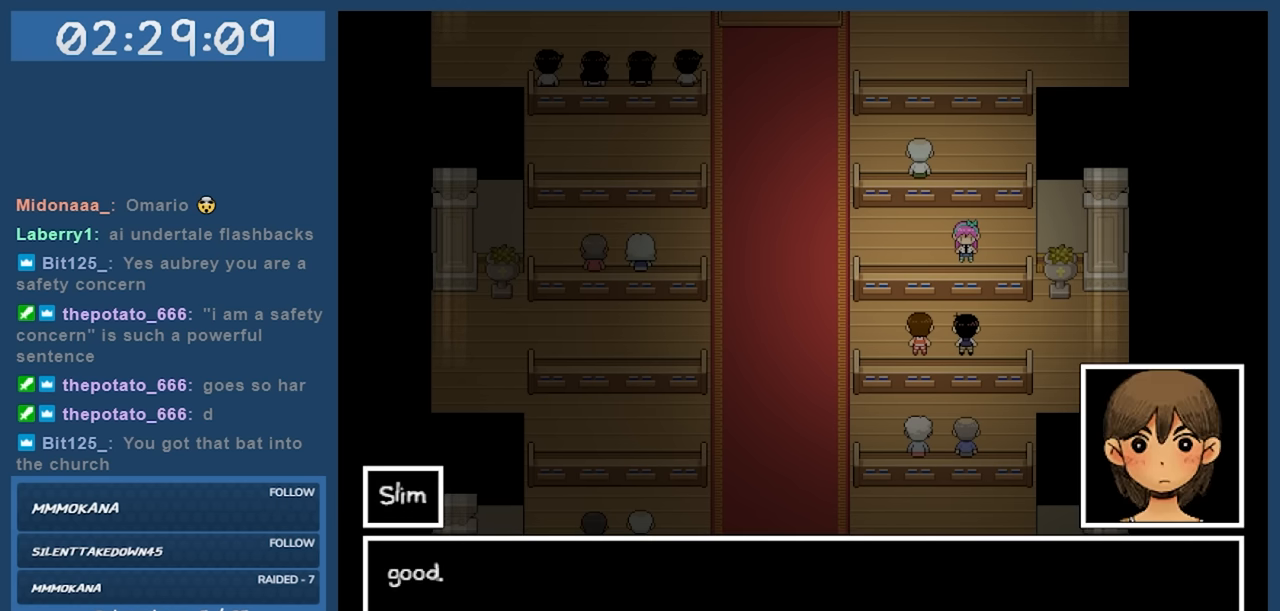
{"keys": [], "events": []}